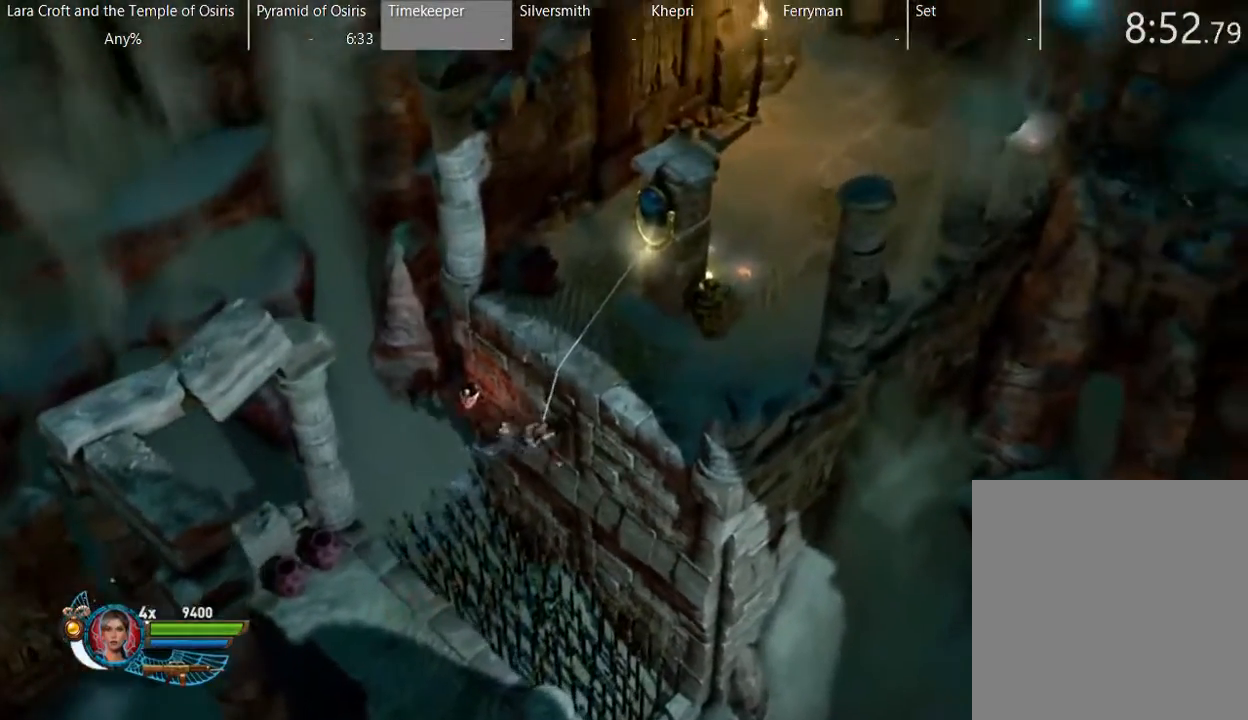
Gameplay with a controller (Xbox layout); each line is a JSON object with the inputs held at the frame after it. "button_events" lists button changes between this image and that frame as [ms after this image, input, new state], when the widget could be followed in between (sticks are given only as held states). Not read: L3 R1 R3.
{"buttons": [], "left_stick": "up-right", "right_stick": "center", "button_events": []}
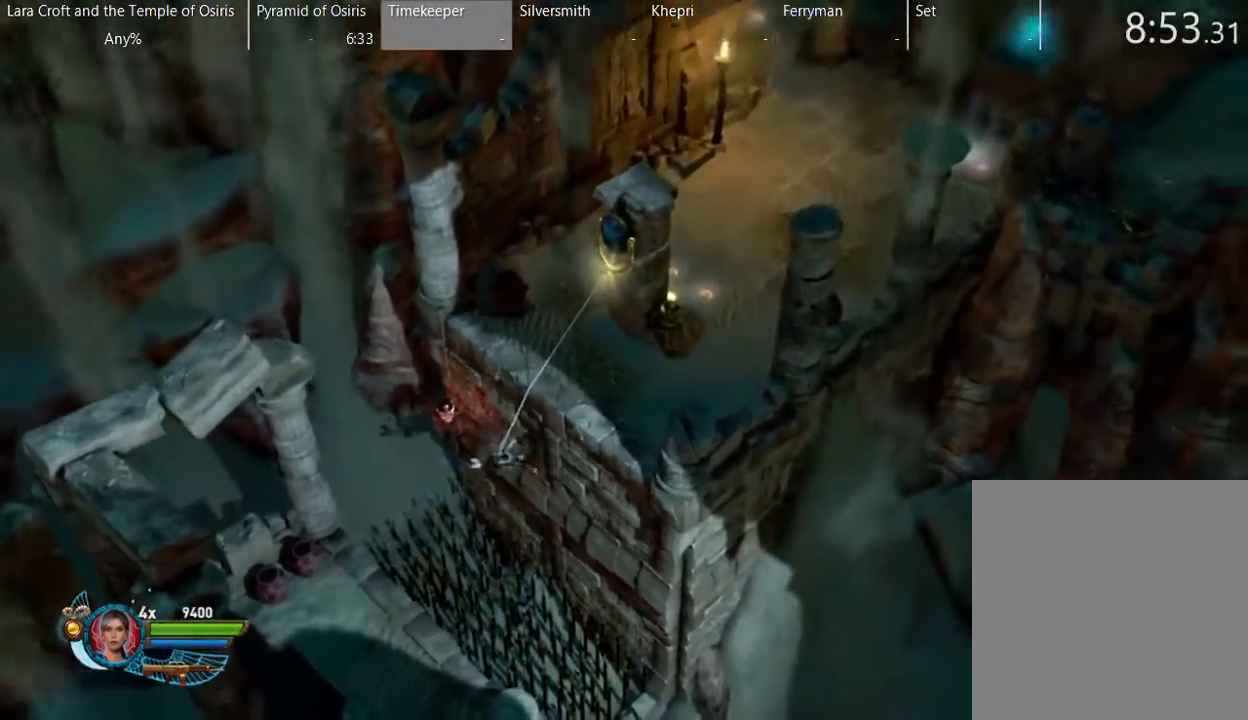
{"buttons": [], "left_stick": "up-right", "right_stick": "center", "button_events": []}
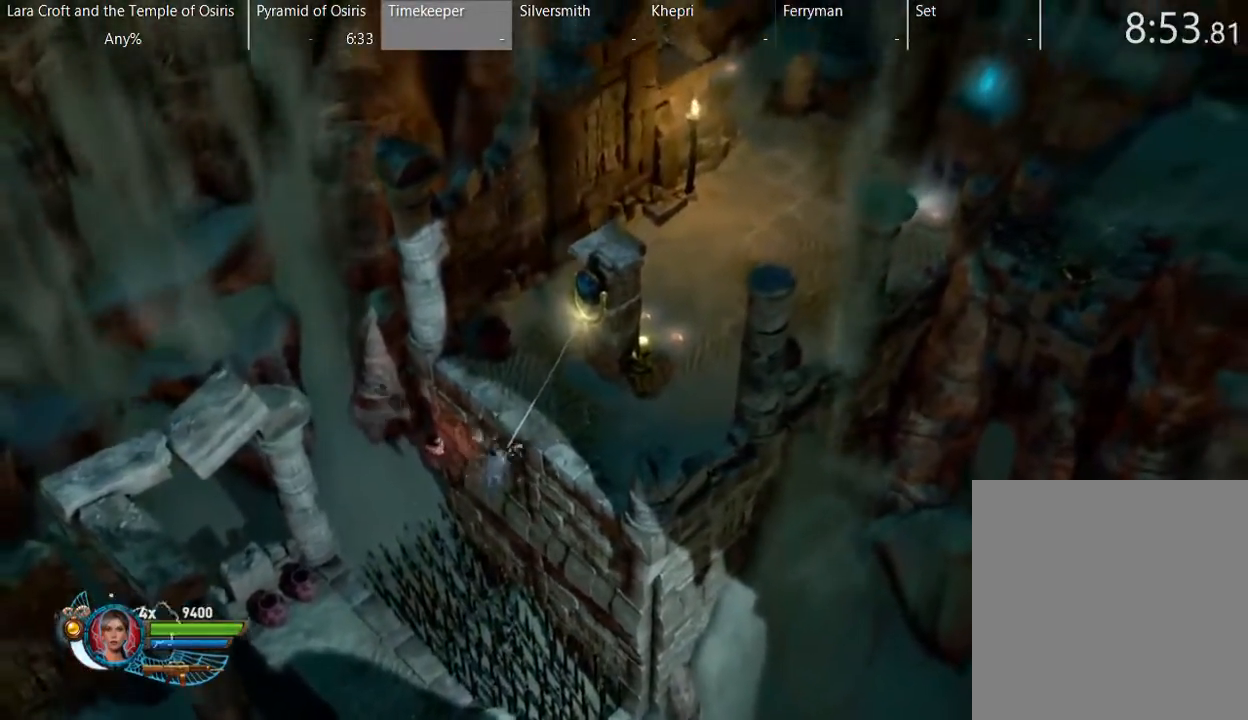
{"buttons": ["X"], "left_stick": "right", "right_stick": "center", "button_events": [[433, "X", "down"]]}
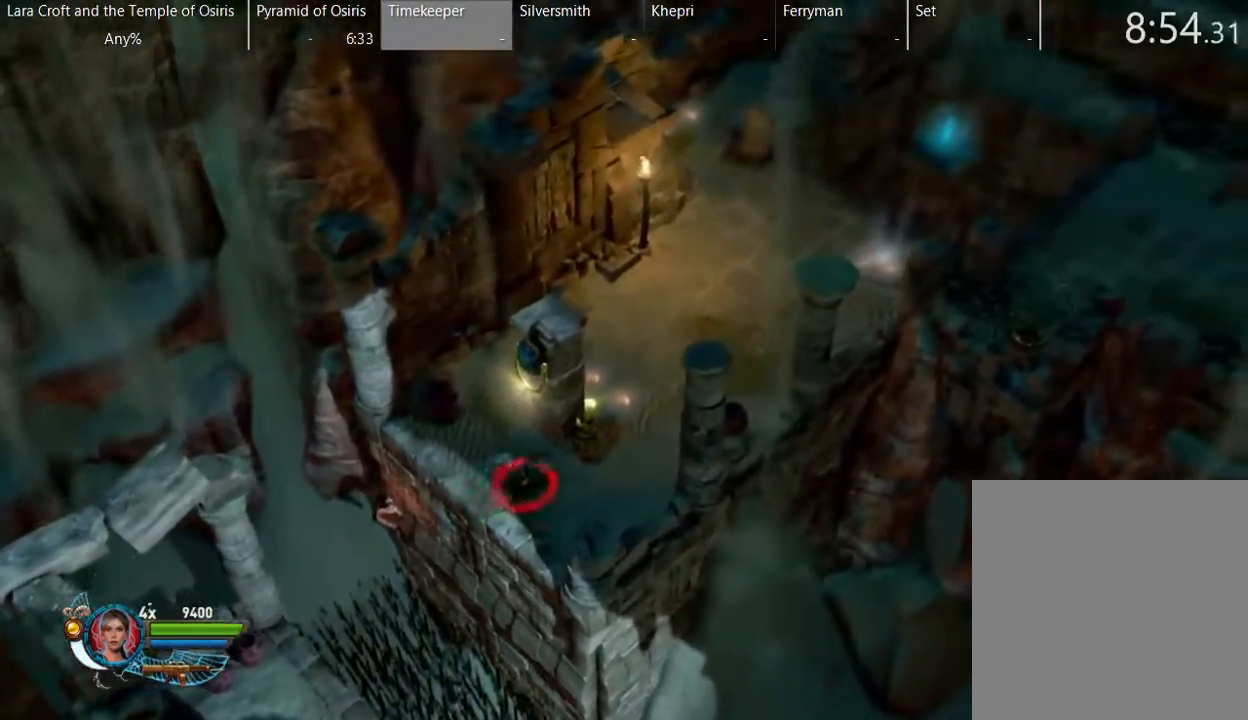
{"buttons": [], "left_stick": "up-right", "right_stick": "center", "button_events": [[33, "X", "up"], [83, "X", "down"], [183, "X", "up"]]}
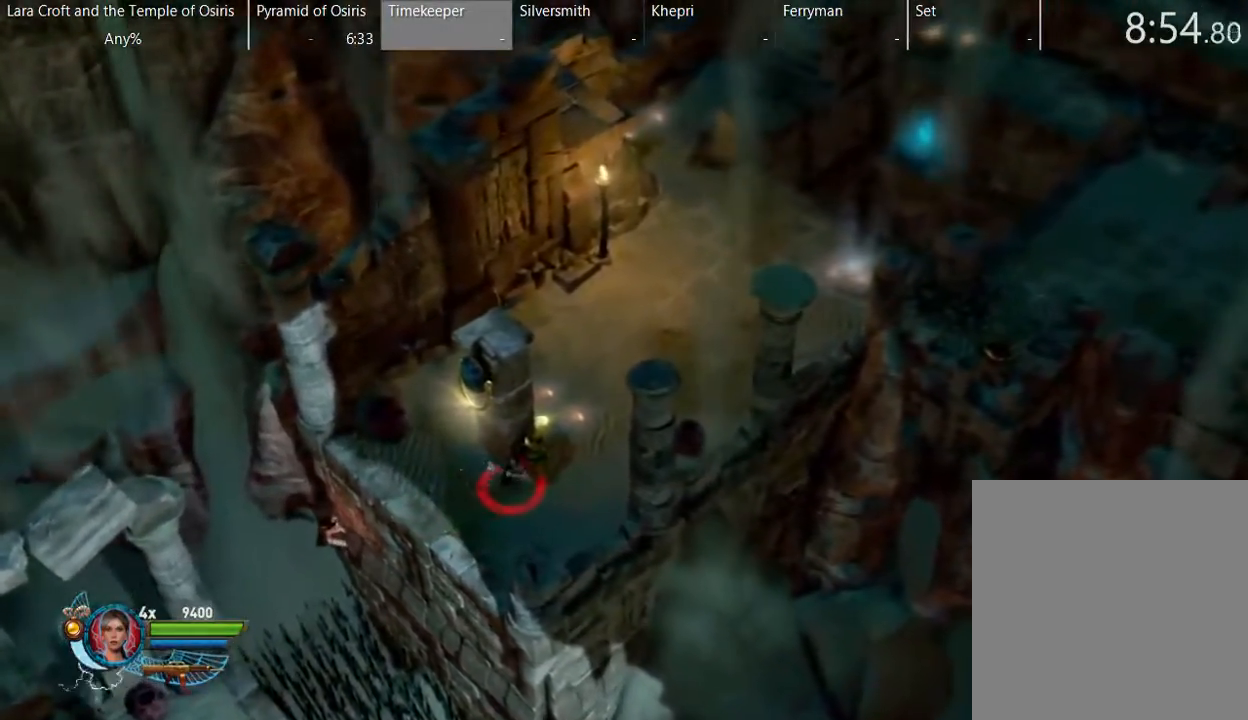
{"buttons": [], "left_stick": "up-right", "right_stick": "center", "button_events": [[183, "X", "down"], [283, "X", "up"], [333, "X", "down"], [433, "X", "up"]]}
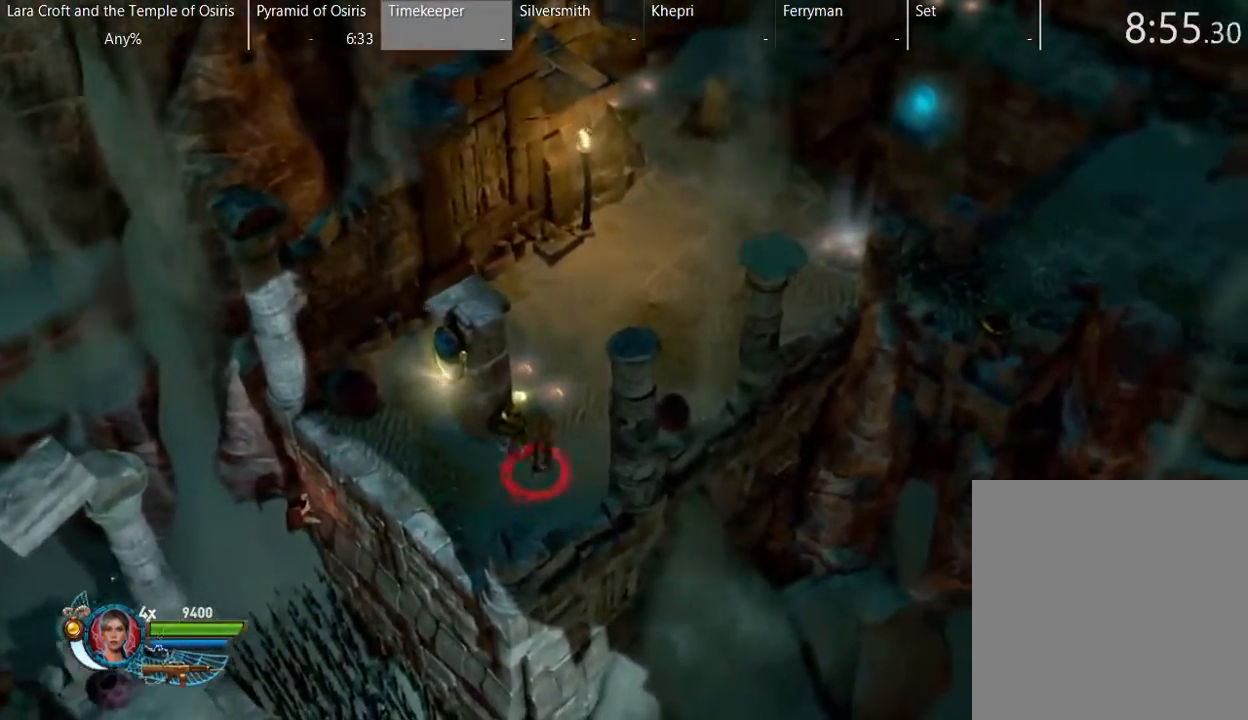
{"buttons": ["X"], "left_stick": "up-right", "right_stick": "center", "button_events": [[33, "X", "down"], [83, "X", "up"], [183, "X", "down"], [283, "X", "up"], [333, "X", "down"], [433, "X", "up"], [483, "X", "down"]]}
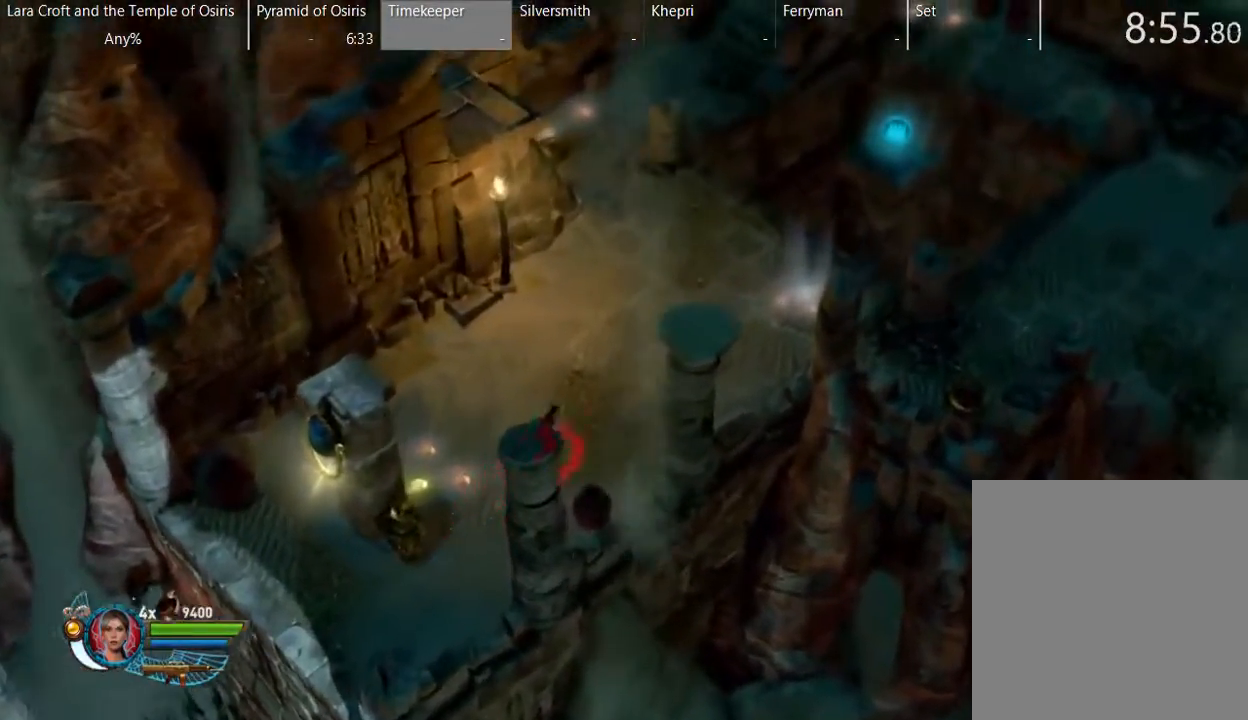
{"buttons": [], "left_stick": "up-right", "right_stick": "center", "button_events": [[83, "X", "up"]]}
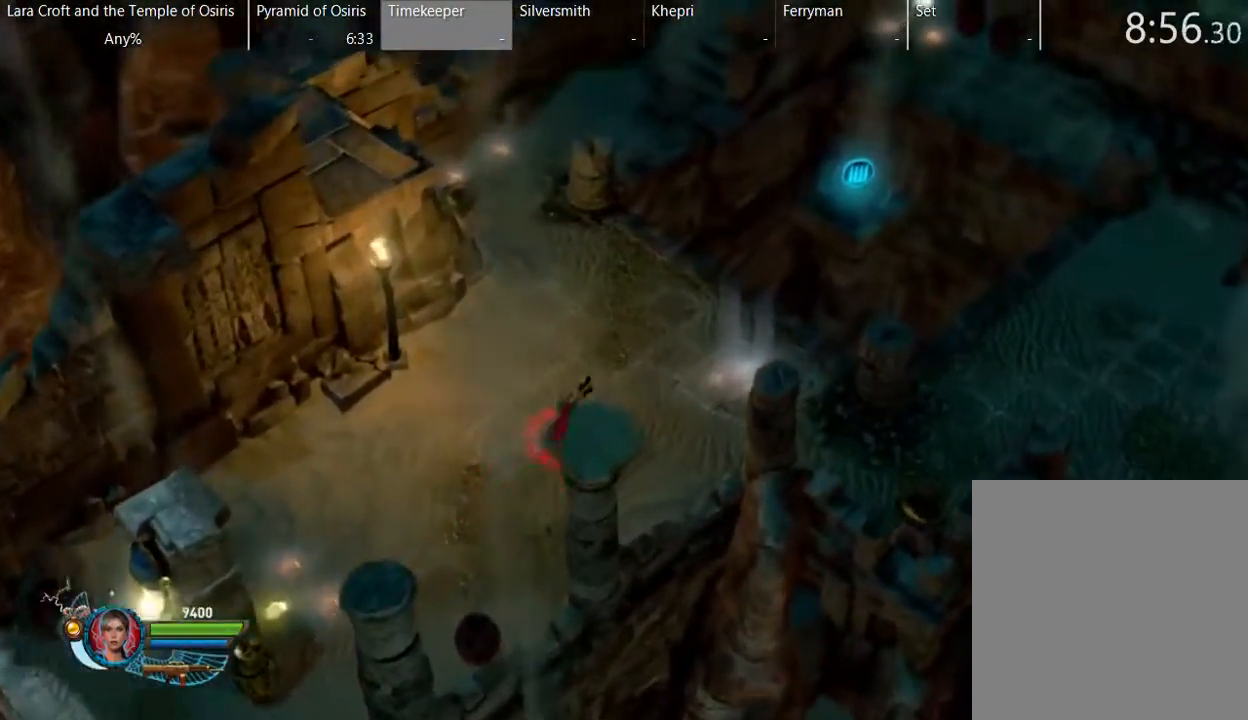
{"buttons": [], "left_stick": "up-right", "right_stick": "center", "button_events": []}
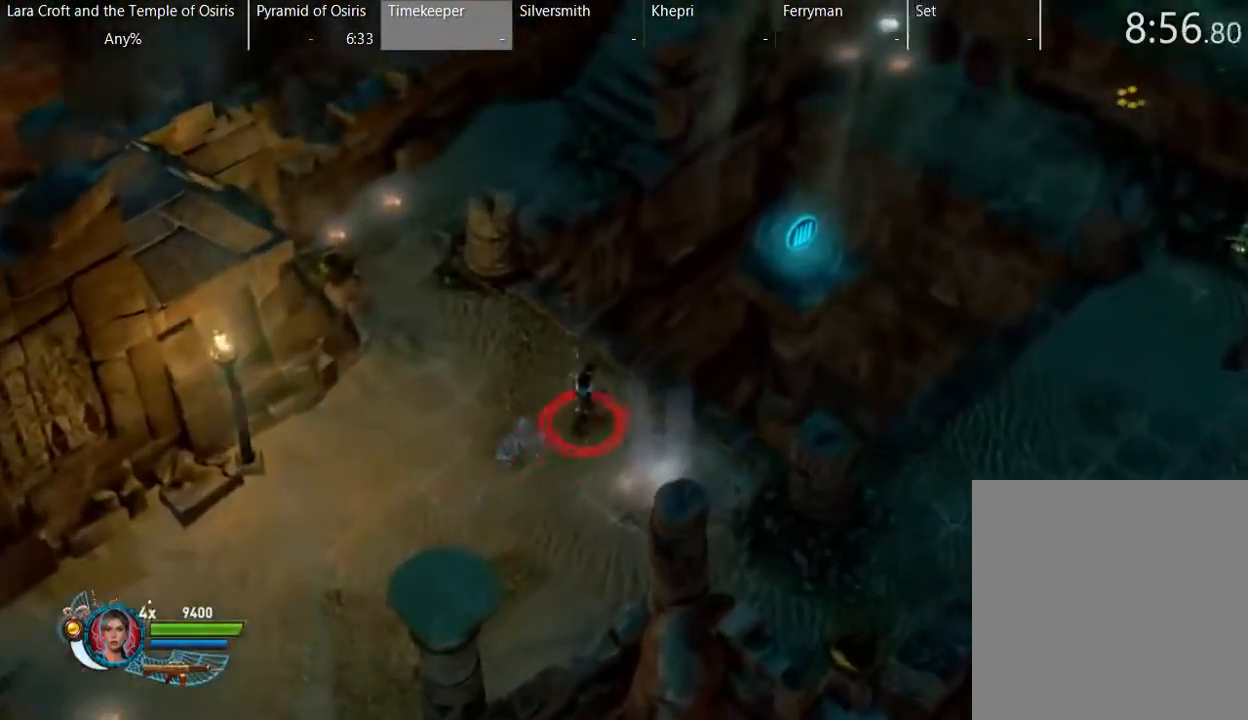
{"buttons": ["A"], "left_stick": "up-right", "right_stick": "center", "button_events": [[183, "A", "down"]]}
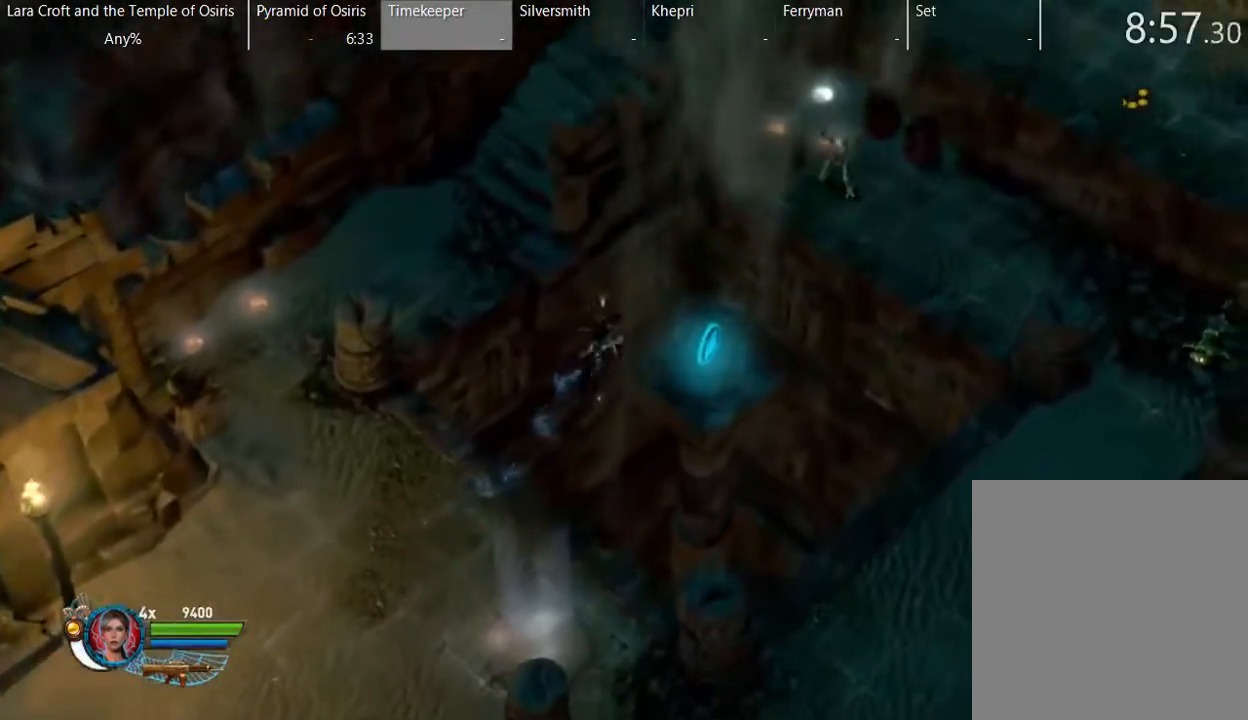
{"buttons": ["A"], "left_stick": "up-right", "right_stick": "center", "button_events": [[117, "A", "up"], [483, "A", "down"]]}
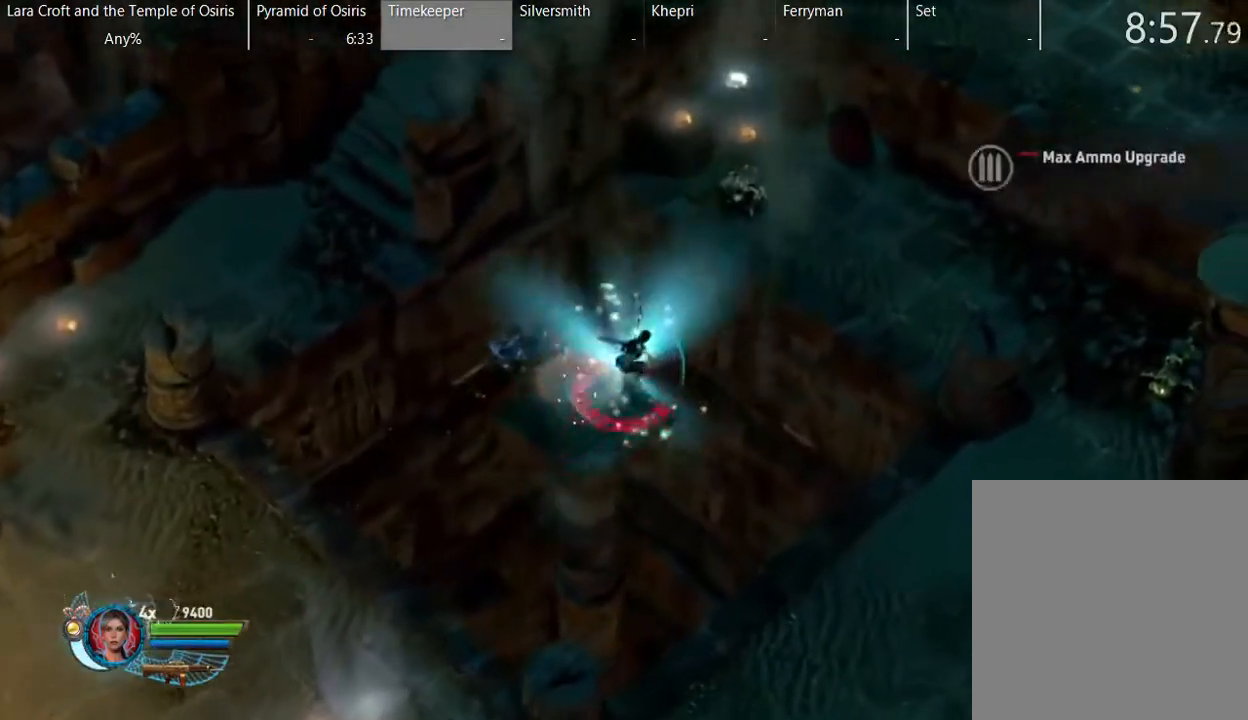
{"buttons": ["A"], "left_stick": "up-right", "right_stick": "center", "button_events": [[433, "A", "up"], [483, "A", "down"]]}
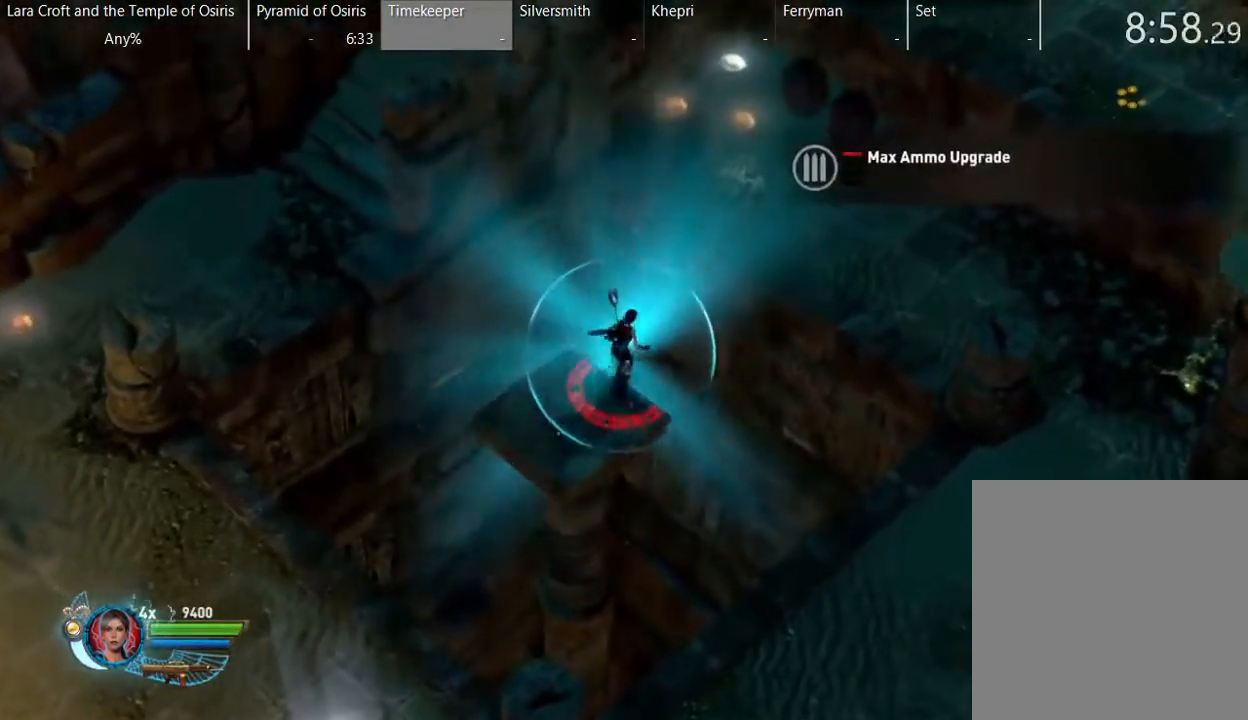
{"buttons": [], "left_stick": "up-right", "right_stick": "center", "button_events": [[483, "A", "up"]]}
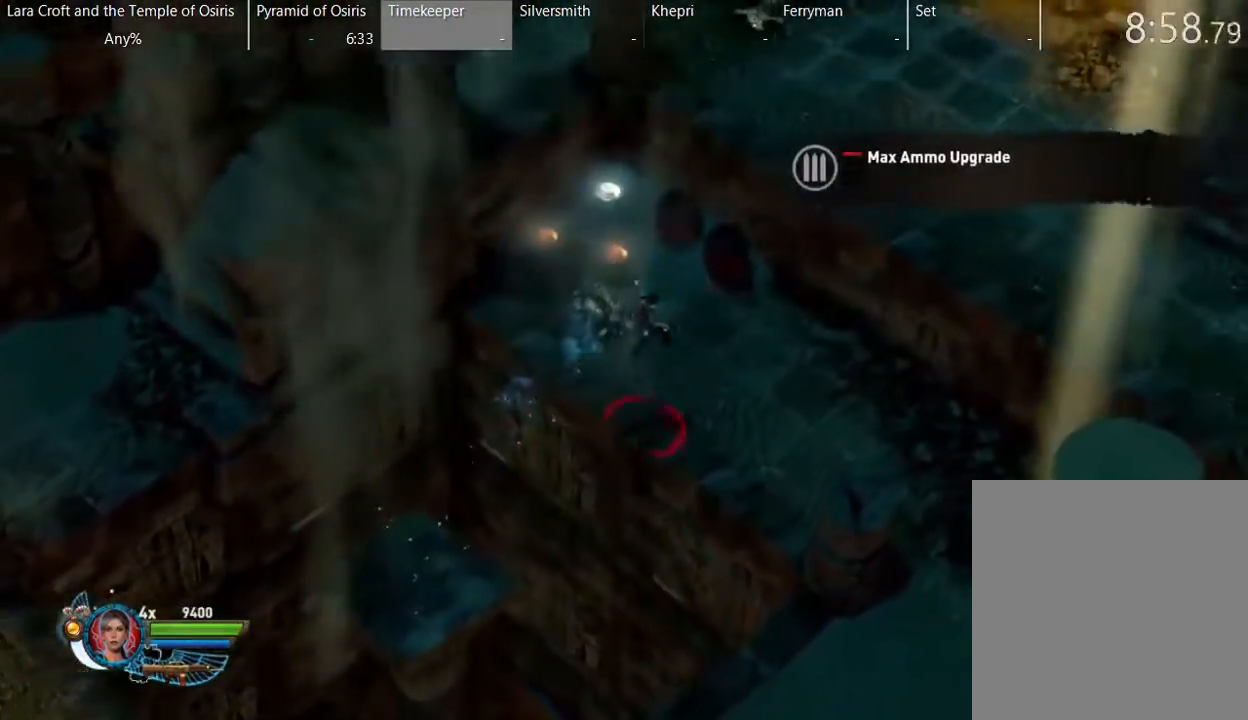
{"buttons": ["A"], "left_stick": "up-right", "right_stick": "center", "button_events": [[333, "A", "down"]]}
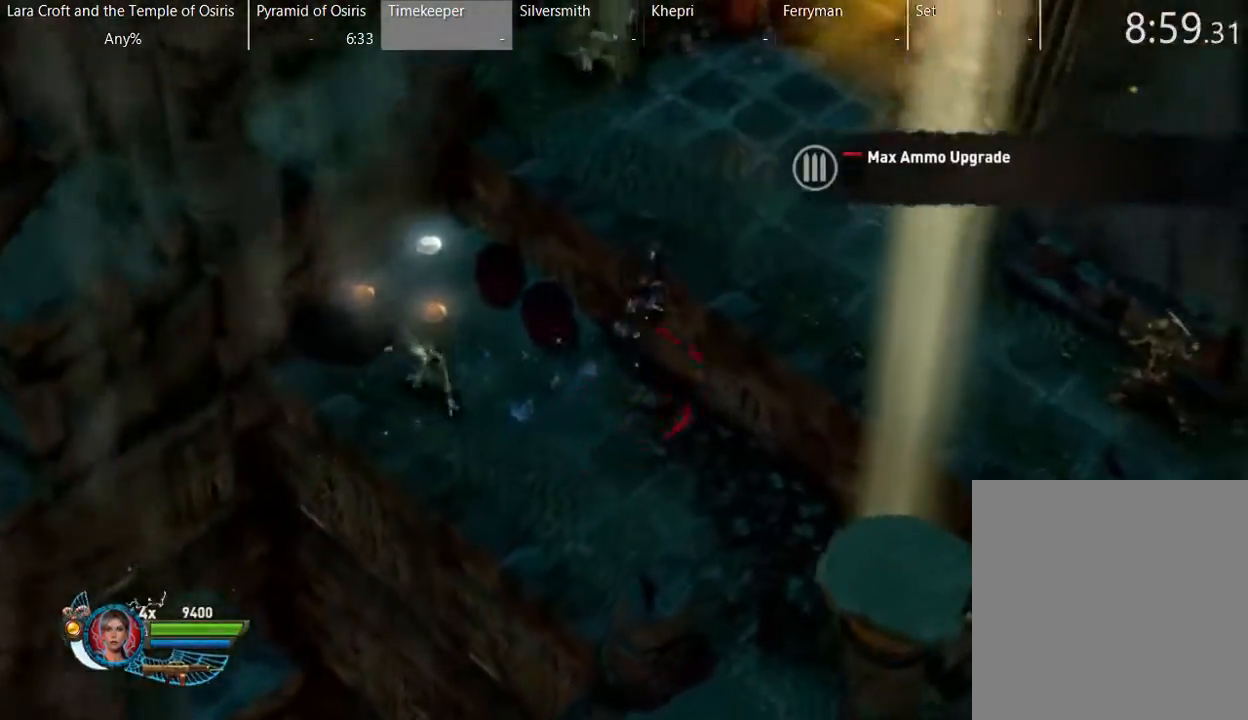
{"buttons": ["X"], "left_stick": "right", "right_stick": "center", "button_events": [[283, "A", "up"], [483, "X", "down"]]}
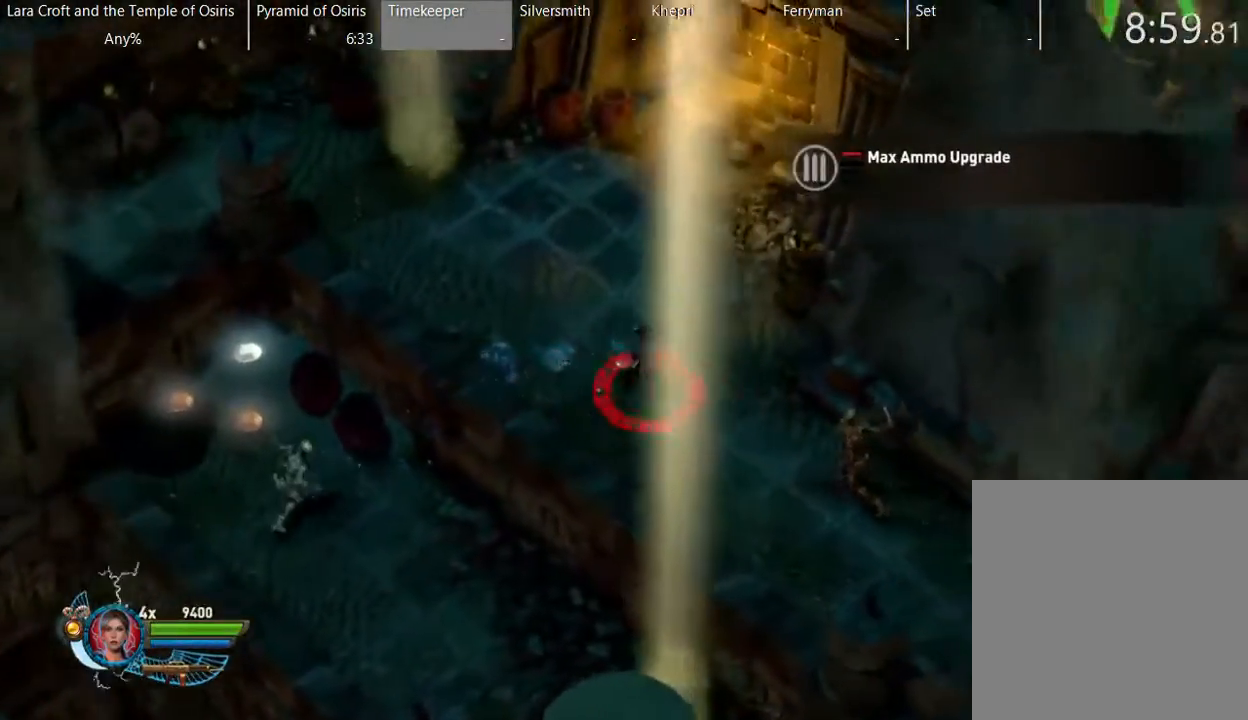
{"buttons": ["X"], "left_stick": "down-right", "right_stick": "center", "button_events": [[283, "X", "up"], [333, "X", "down"], [433, "X", "up"], [500, "X", "down"]]}
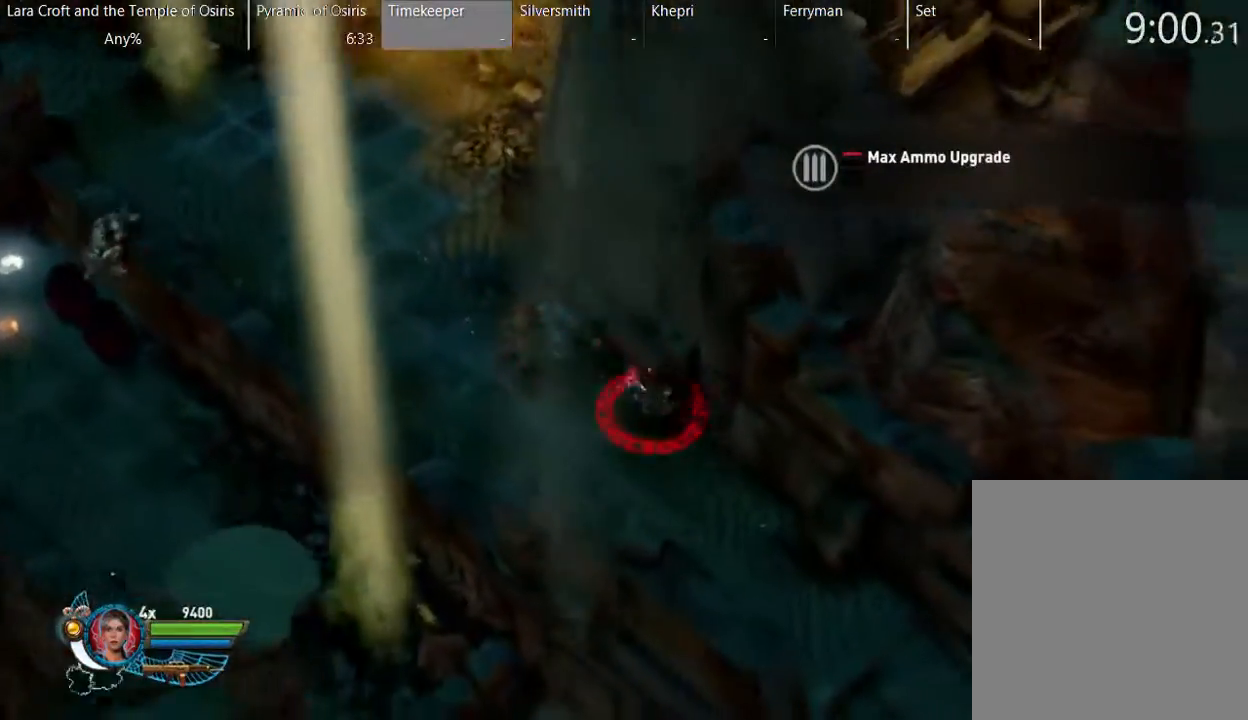
{"buttons": ["X"], "left_stick": "down-right", "right_stick": "center", "button_events": [[100, "X", "up"], [150, "X", "down"], [250, "X", "up"], [300, "X", "down"], [400, "X", "up"], [450, "X", "down"]]}
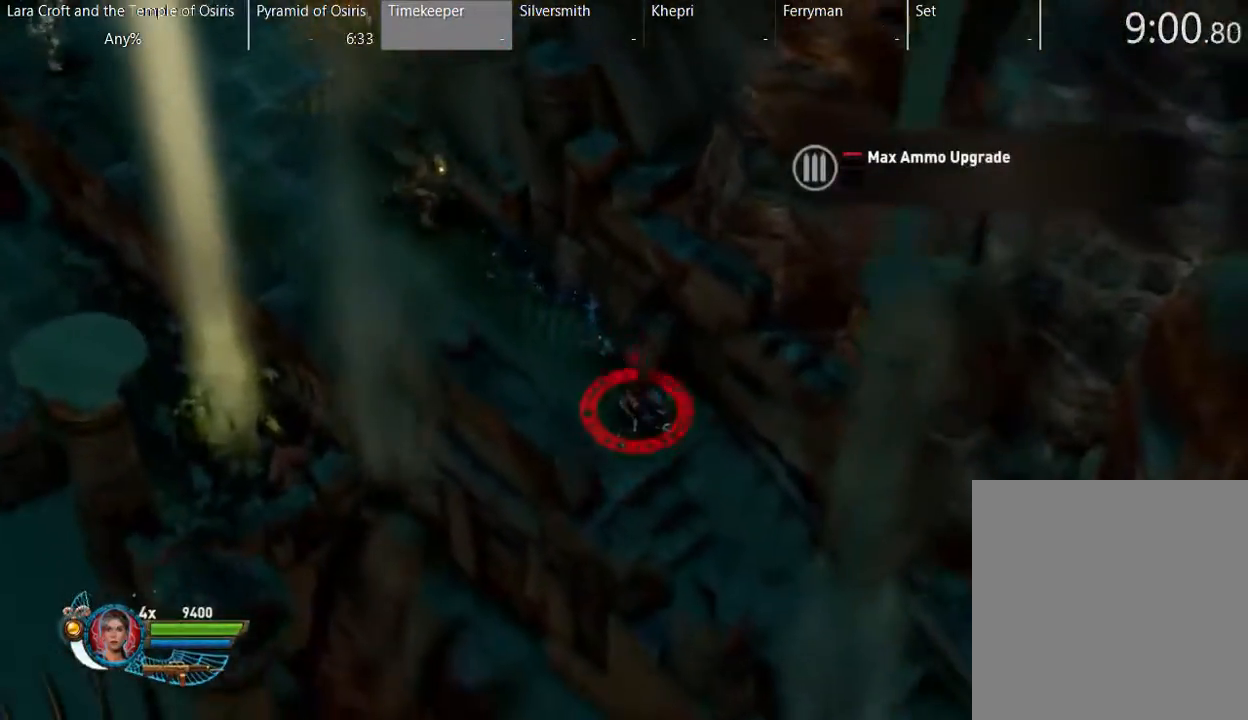
{"buttons": [], "left_stick": "down-right", "right_stick": "center", "button_events": [[50, "X", "up"], [100, "X", "down"], [200, "X", "up"], [300, "X", "down"], [350, "X", "up"], [450, "X", "down"], [500, "X", "up"]]}
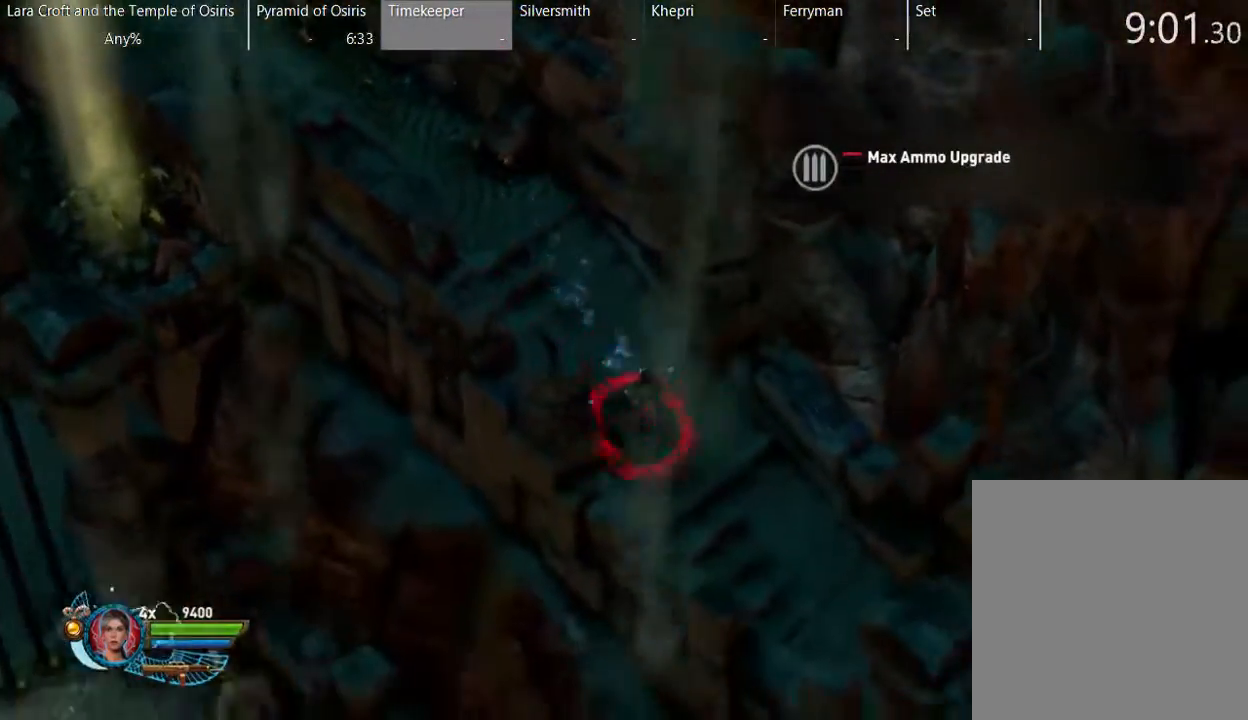
{"buttons": [], "left_stick": "down-right", "right_stick": "center", "button_events": [[100, "X", "down"], [200, "X", "up"], [250, "X", "down"], [350, "X", "up"], [400, "X", "down"], [500, "X", "up"]]}
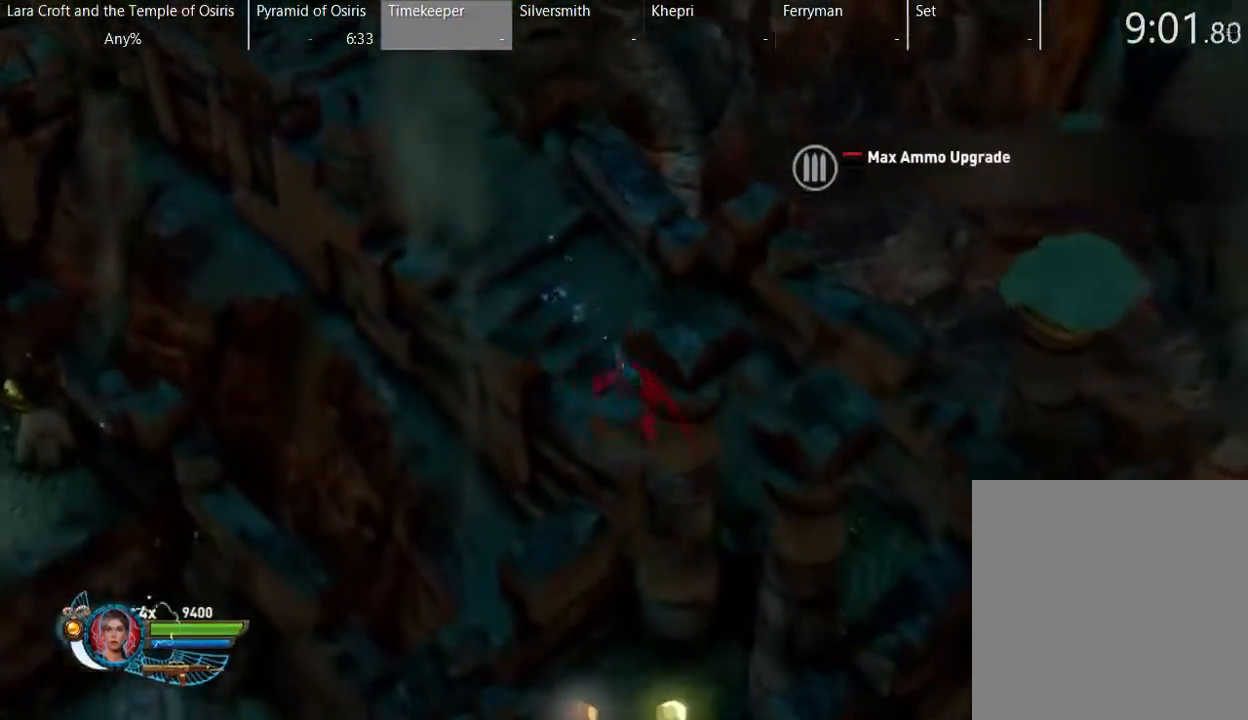
{"buttons": [], "left_stick": "down-left", "right_stick": "center", "button_events": [[50, "X", "down"], [150, "X", "up"], [200, "X", "down"], [300, "X", "up"], [400, "X", "down"], [500, "X", "up"]]}
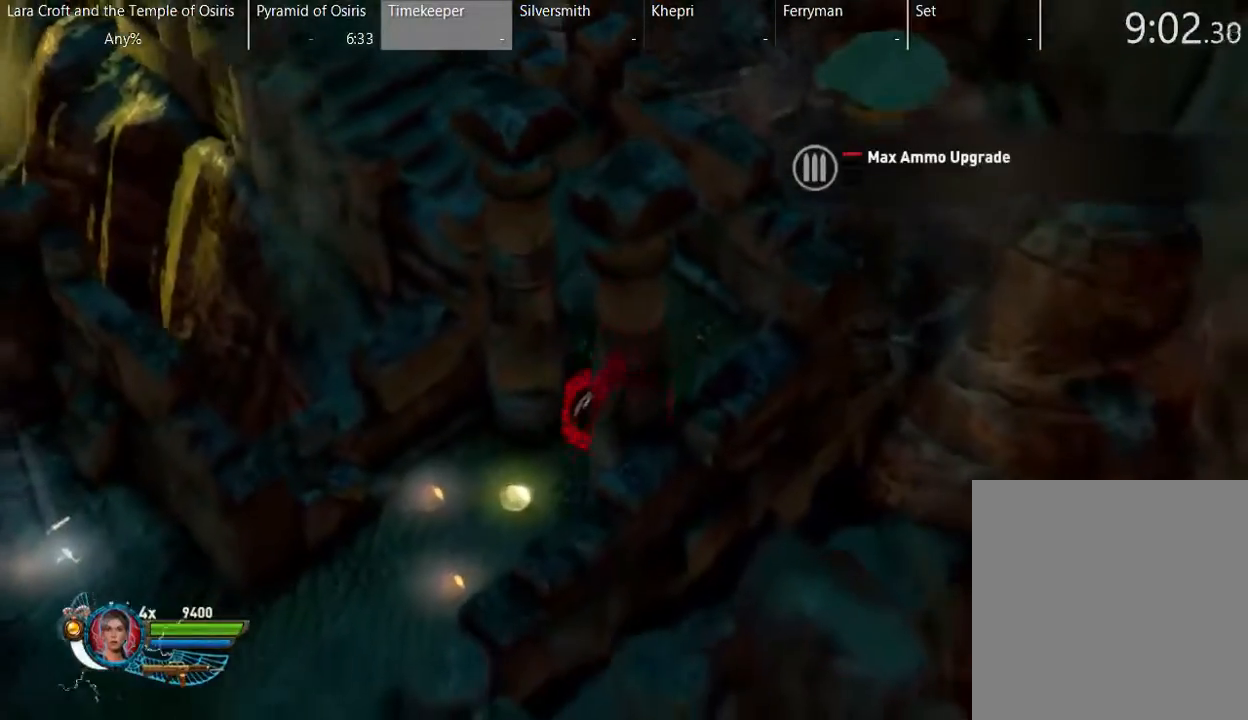
{"buttons": [], "left_stick": "down-left", "right_stick": "center", "button_events": [[50, "X", "down"], [150, "X", "up"], [200, "X", "down"], [350, "X", "up"]]}
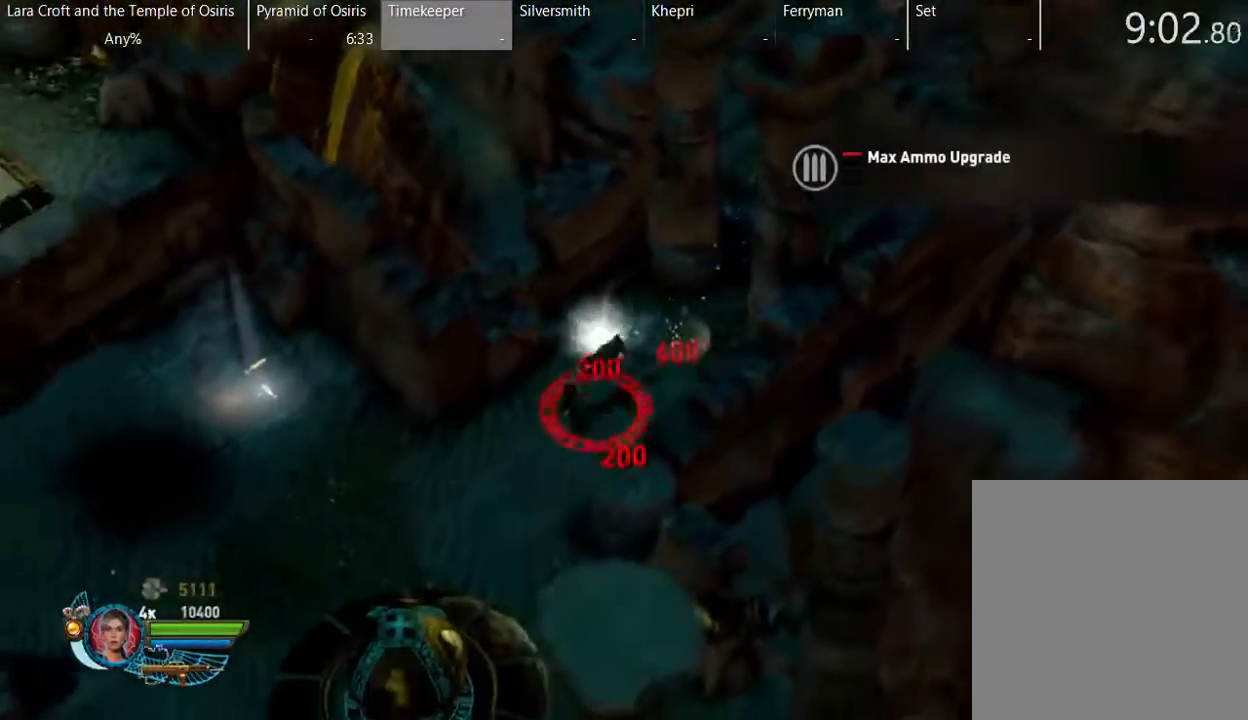
{"buttons": [], "left_stick": "down", "right_stick": "center", "button_events": []}
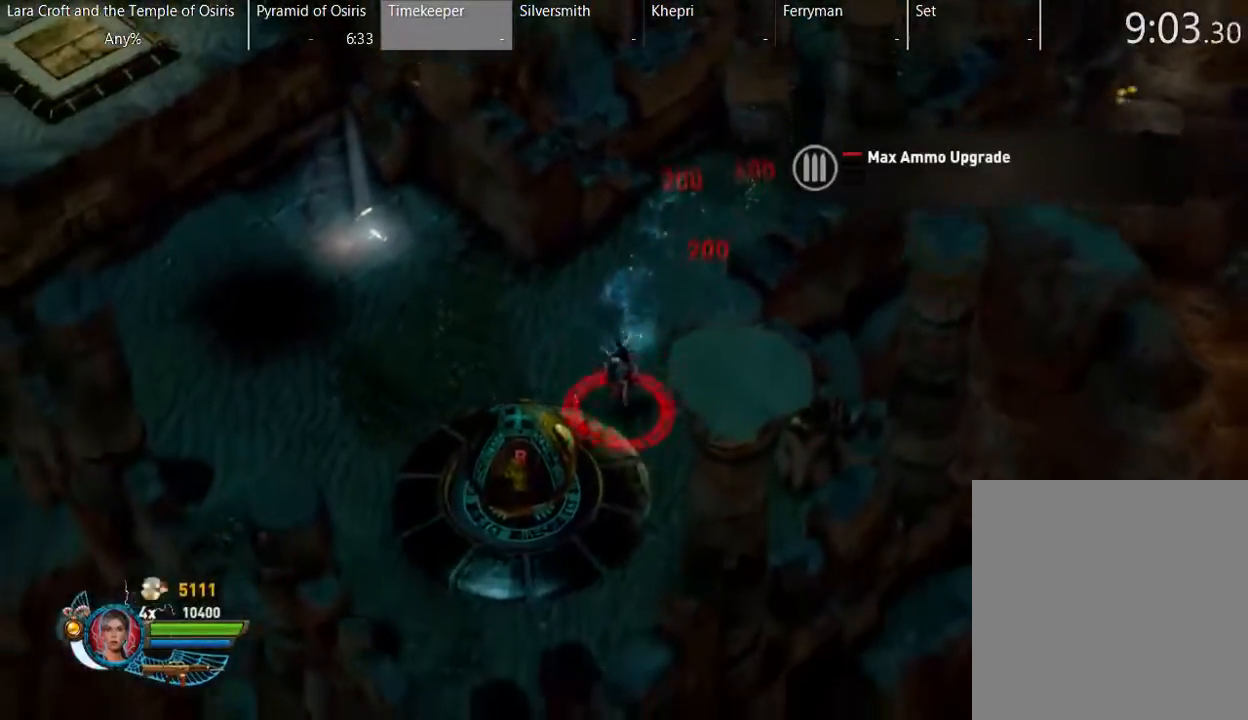
{"buttons": ["B"], "left_stick": "center", "right_stick": "center", "button_events": [[500, "B", "down"]]}
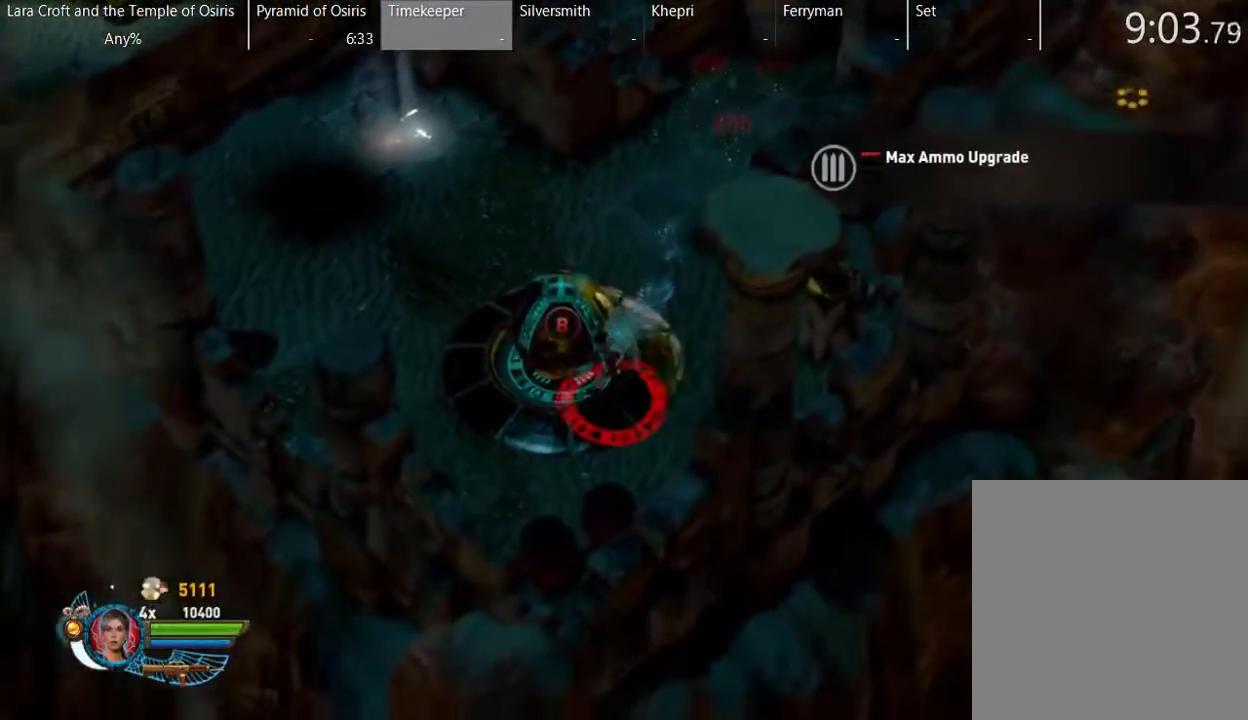
{"buttons": ["B", "L2"], "left_stick": "center", "right_stick": "center", "button_events": [[350, "L2", "down"]]}
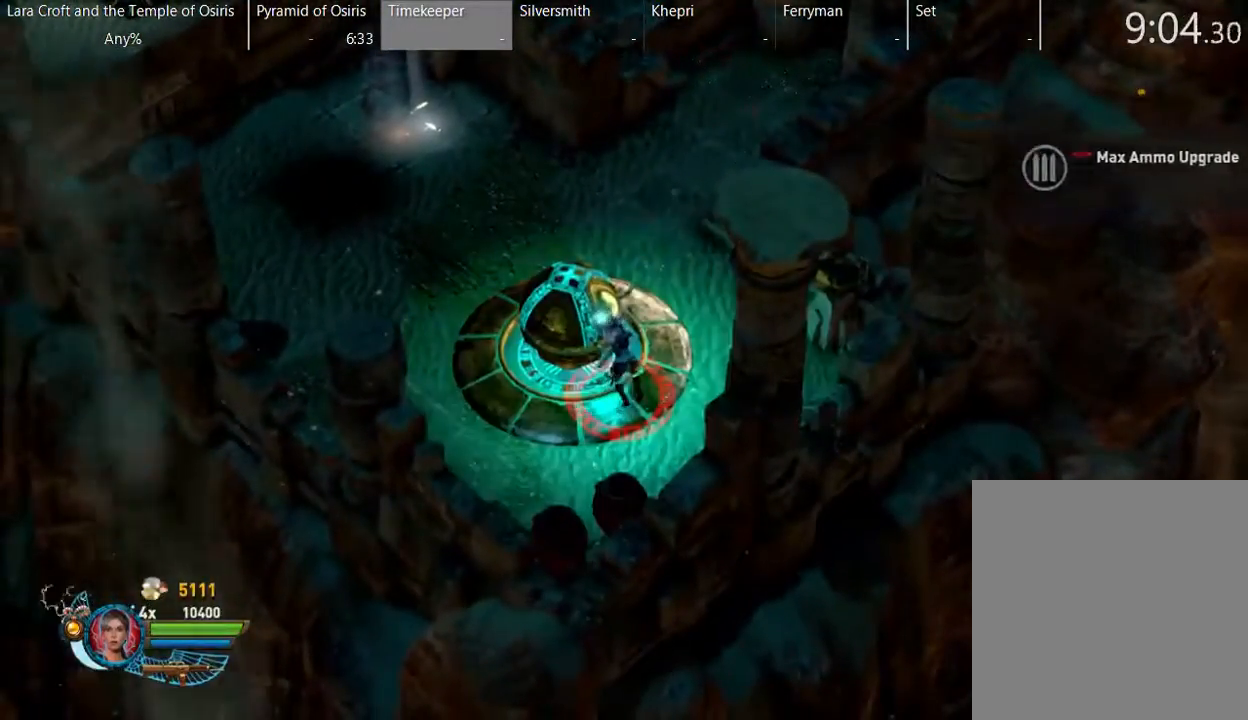
{"buttons": ["B", "L2"], "left_stick": "up-left", "right_stick": "center", "button_events": []}
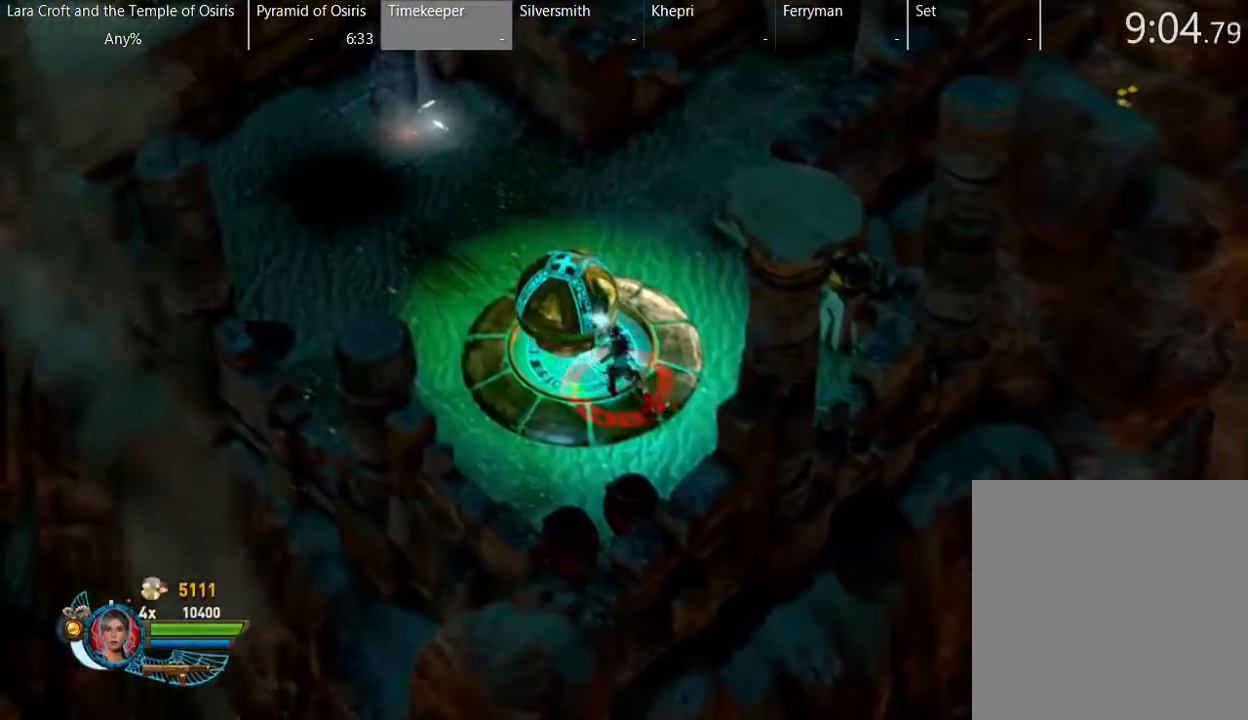
{"buttons": ["B", "L2"], "left_stick": "up-left", "right_stick": "center", "button_events": []}
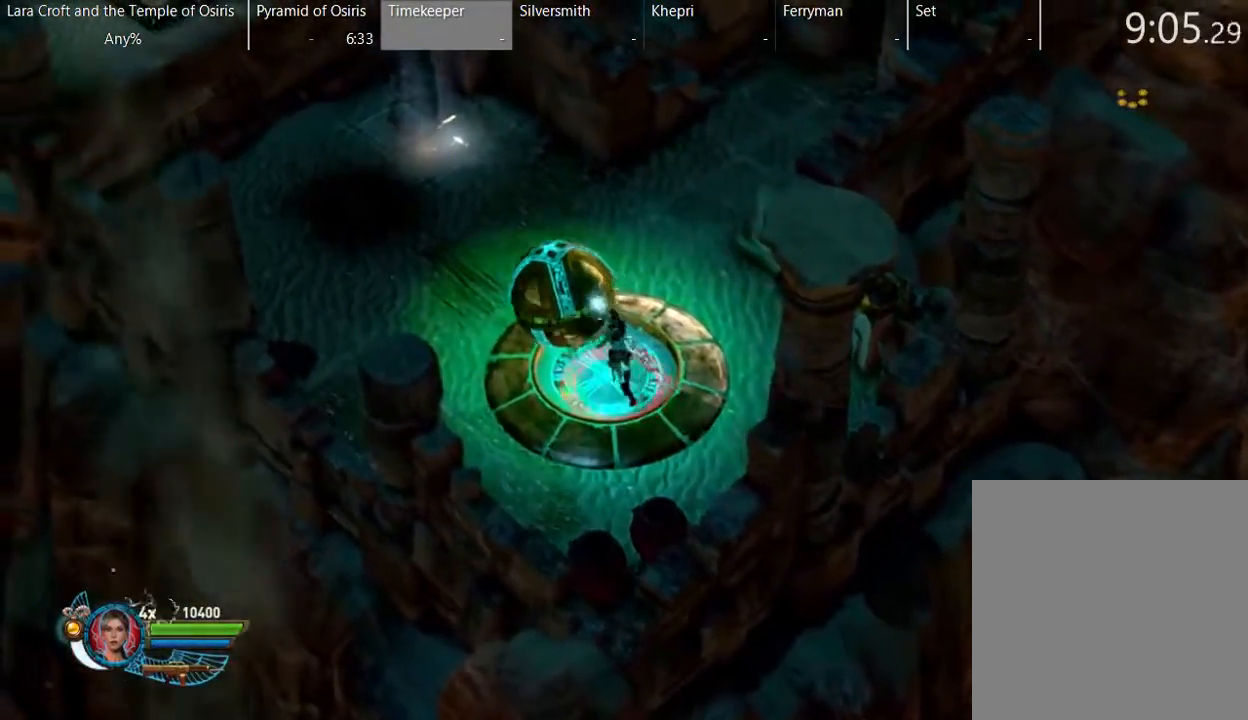
{"buttons": ["B", "L2"], "left_stick": "up-left", "right_stick": "center", "button_events": []}
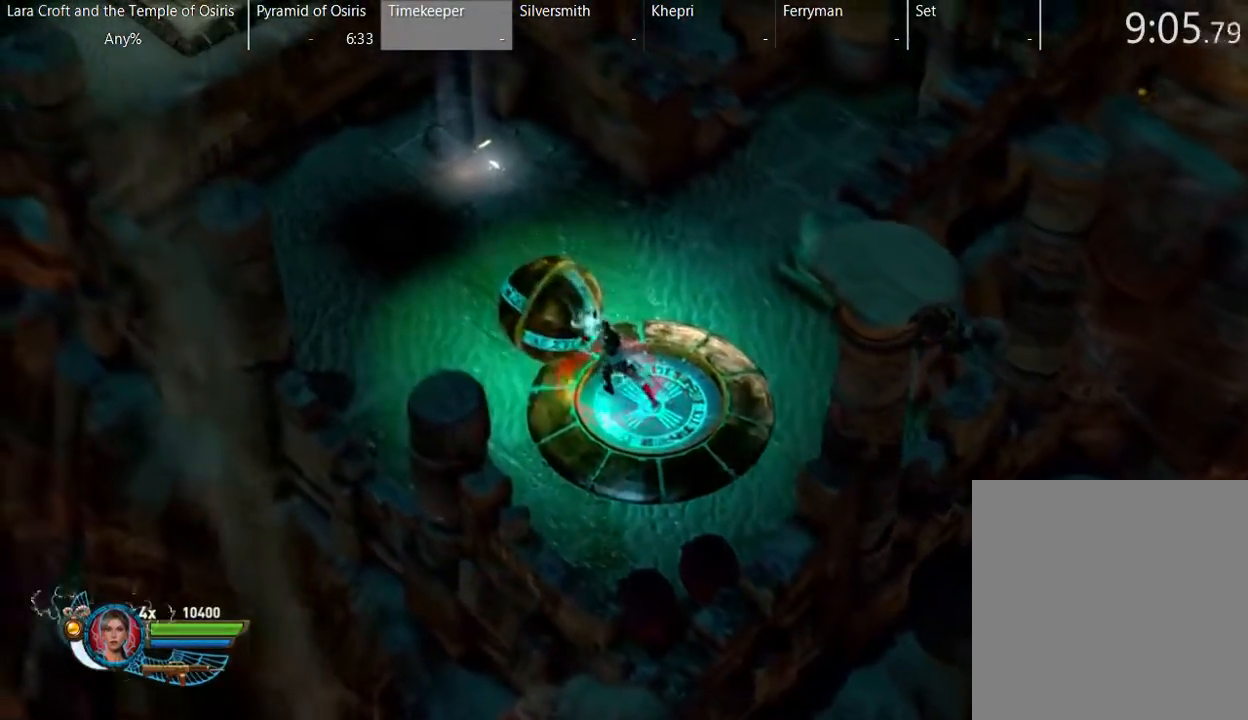
{"buttons": ["B", "L2"], "left_stick": "up-left", "right_stick": "center", "button_events": []}
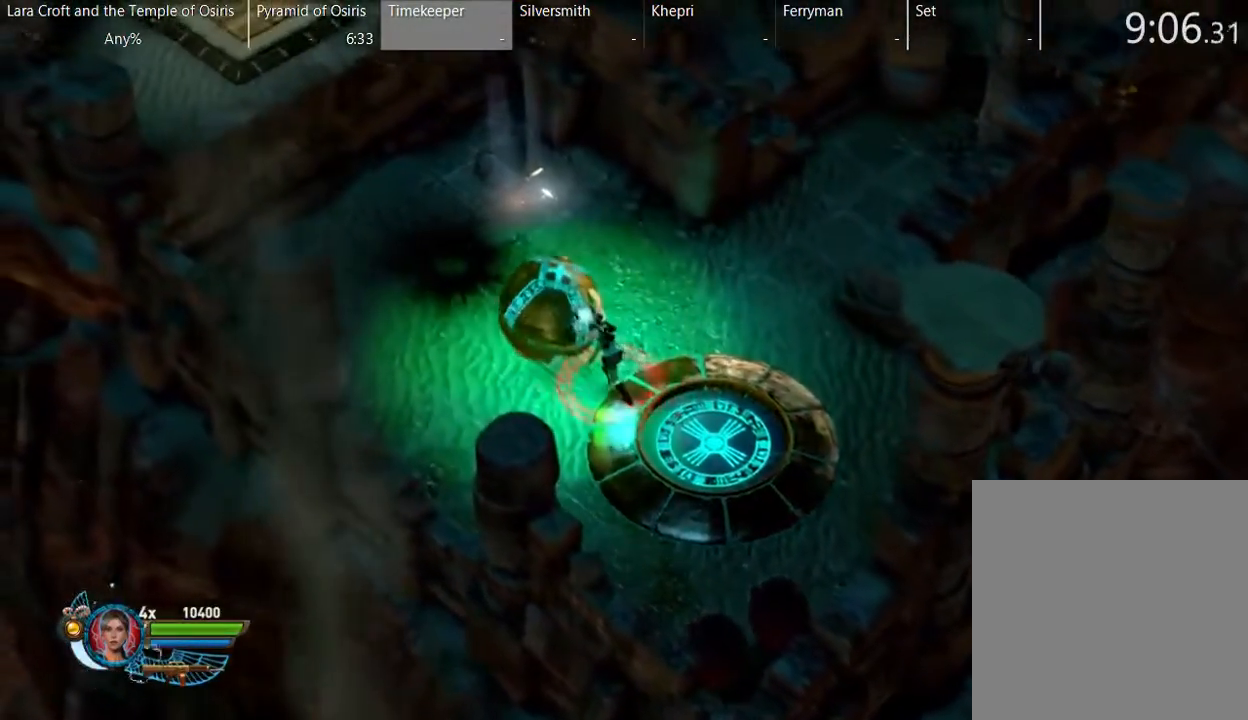
{"buttons": ["B", "L2"], "left_stick": "up-left", "right_stick": "center", "button_events": []}
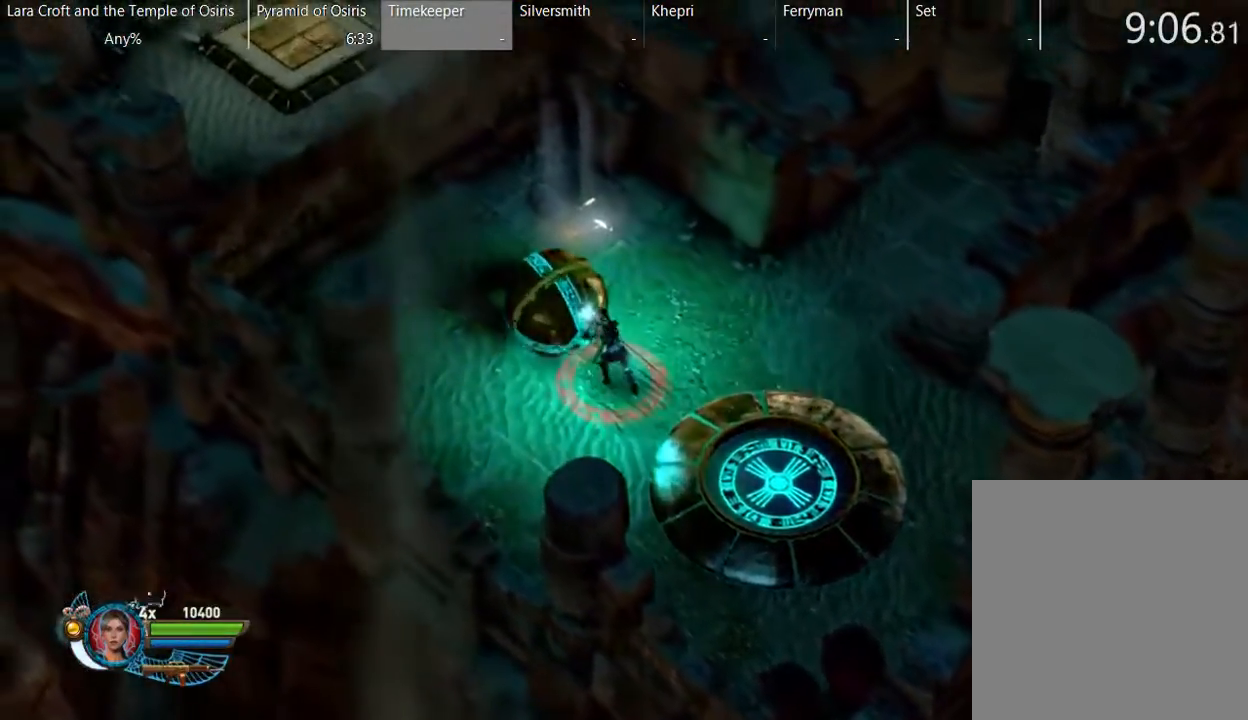
{"buttons": ["B", "L2"], "left_stick": "center", "right_stick": "center", "button_events": []}
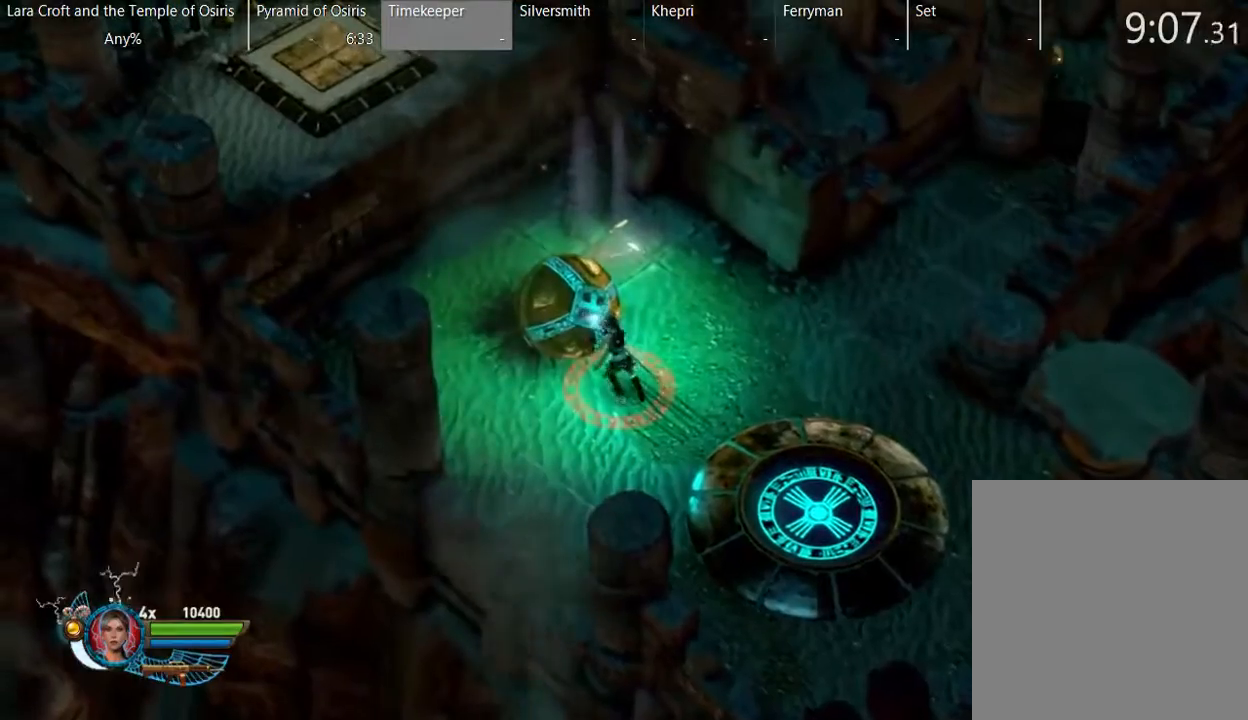
{"buttons": ["Y", "L2"], "left_stick": "center", "right_stick": "center", "button_events": [[267, "B", "up"], [467, "Y", "down"]]}